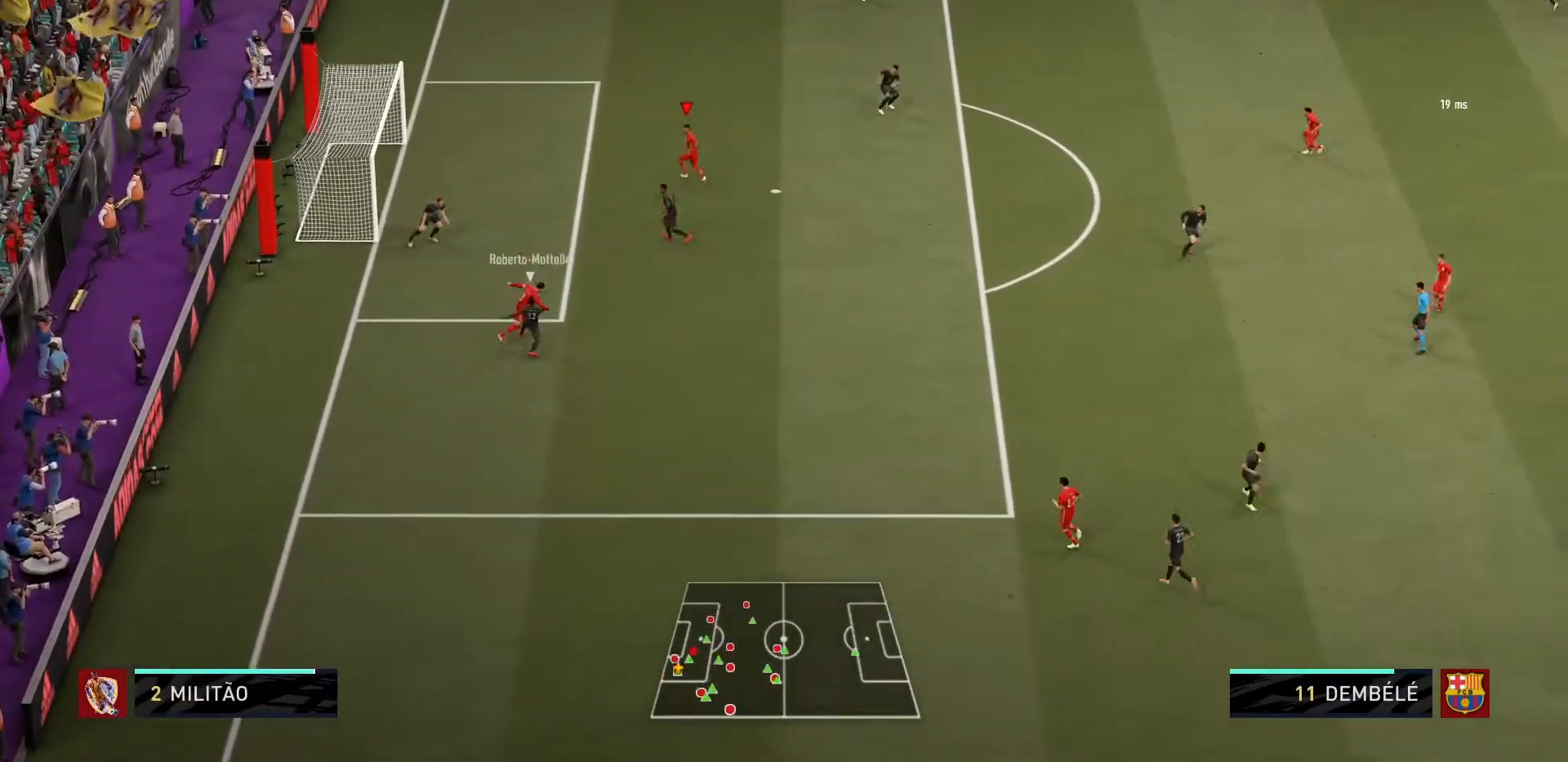
Gameplay with a controller (PlayStation layout); each line is a JSON object with the inputs held at the frame after it. "events" lists button and stick changes between this image and that frame as [ms after this image, input, new state], when the widget could be followed in between. Not read: L3 R3.
{"buttons": ["R1"], "left_stick": "up-left", "right_stick": "center", "events": [[434, "left_stick", "up-left"]]}
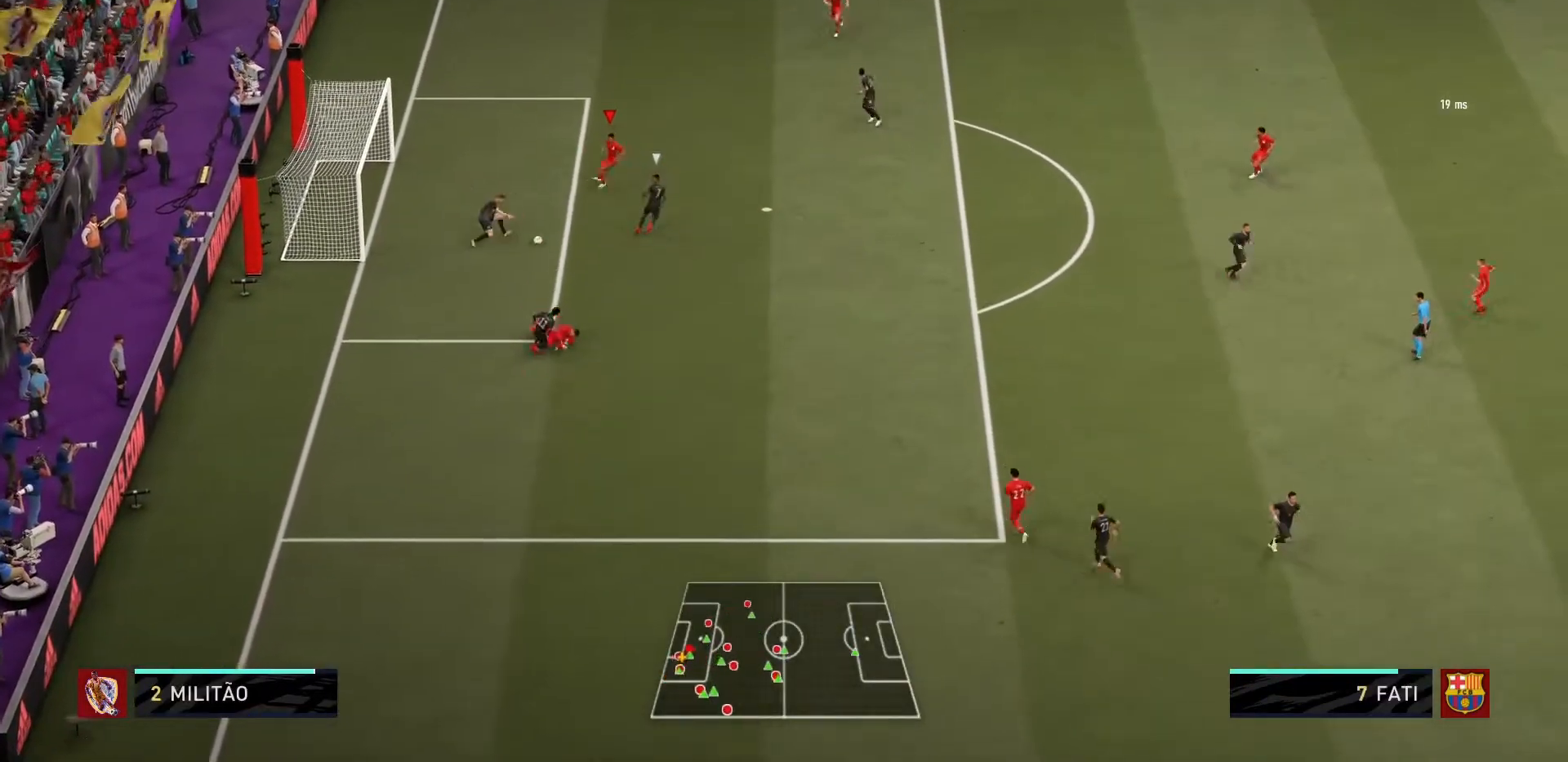
{"buttons": [], "left_stick": "up", "right_stick": "center", "events": [[100, "left_stick", "right"], [200, "left_stick", "up-right"], [367, "R1", "up"], [367, "left_stick", "up"]]}
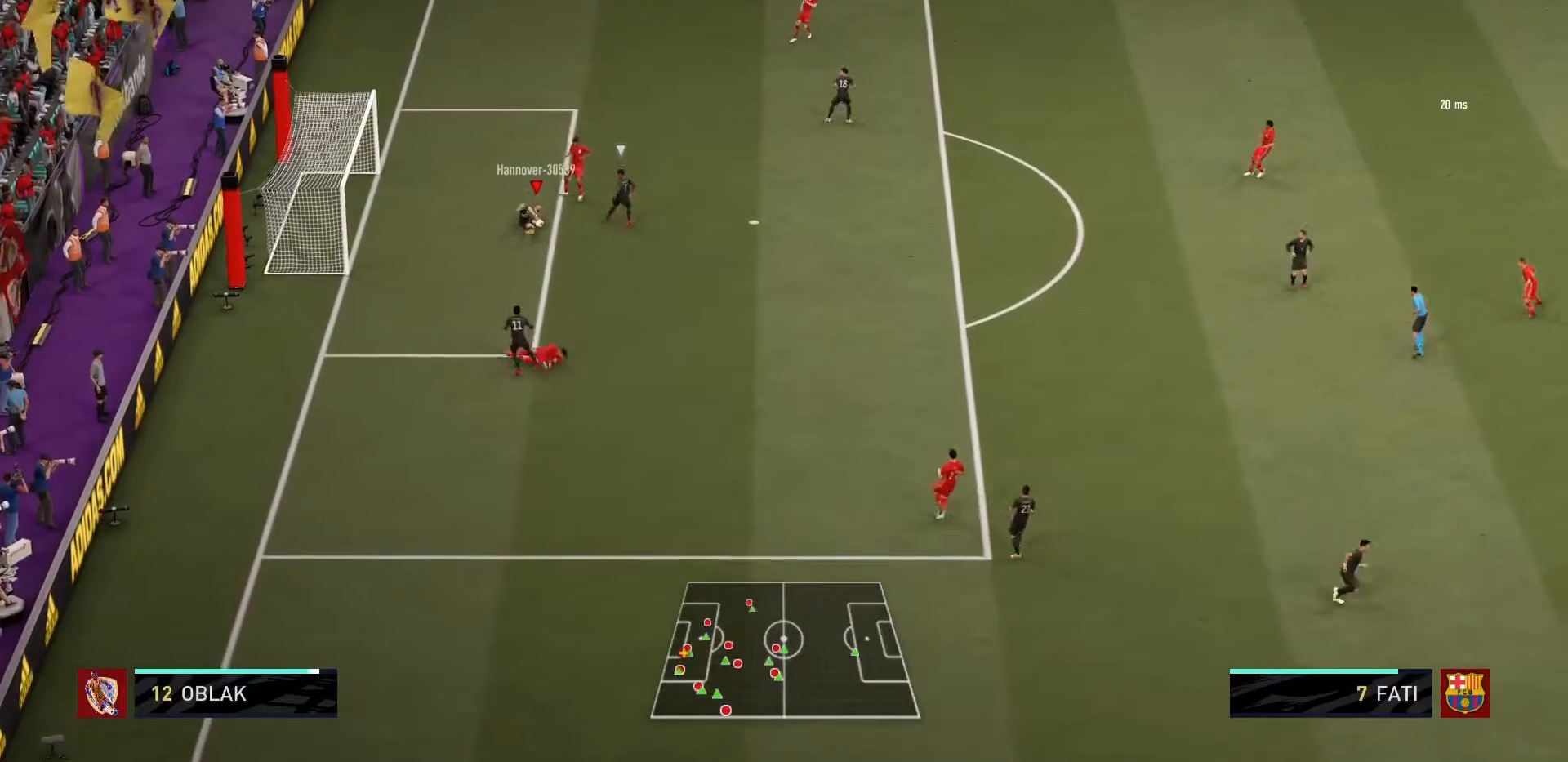
{"buttons": [], "left_stick": "center", "right_stick": "center", "events": [[300, "left_stick", "center"]]}
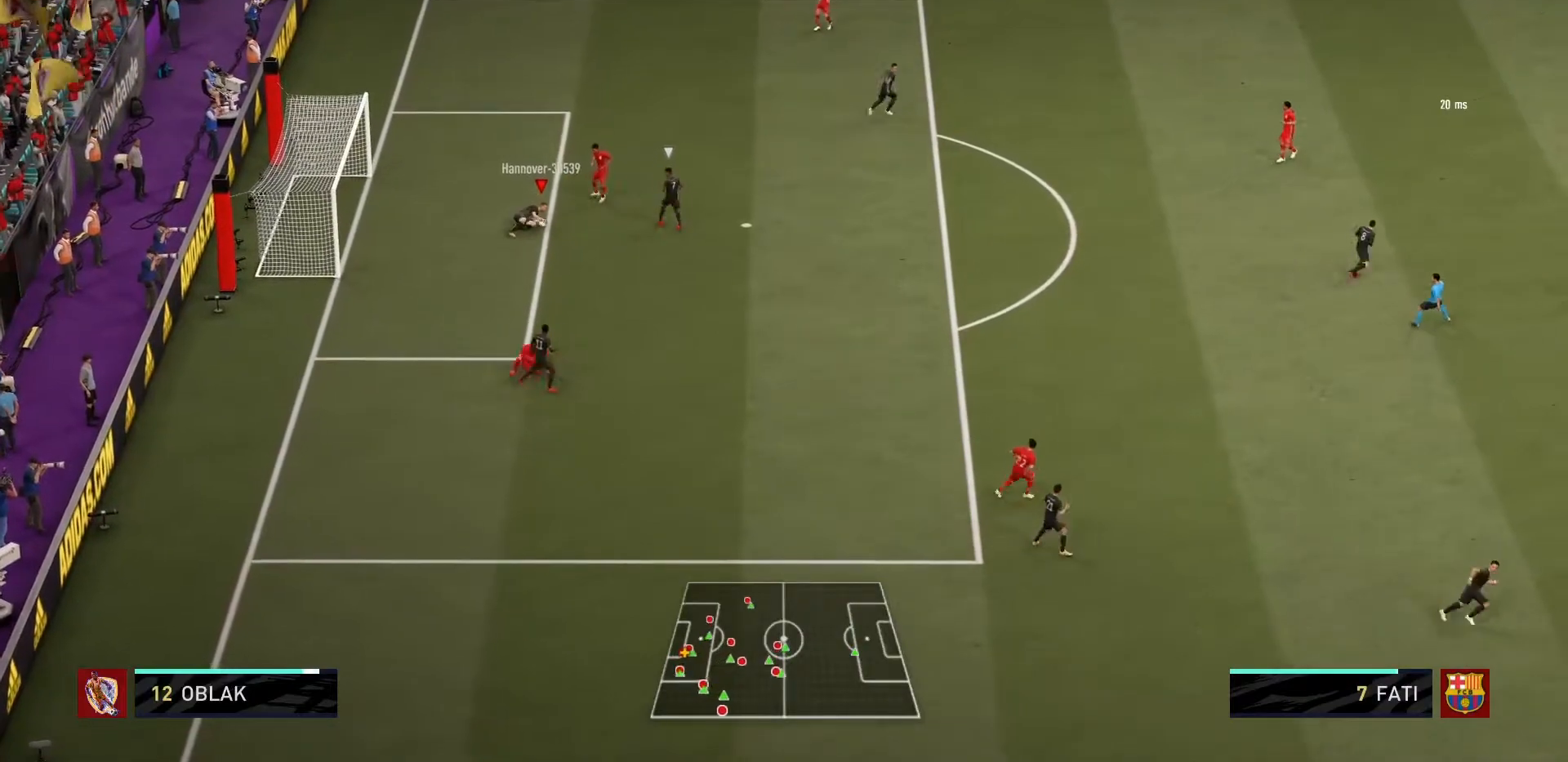
{"buttons": ["R1"], "left_stick": "up-right", "right_stick": "center", "events": [[66, "left_stick", "right"], [200, "left_stick", "up-right"], [233, "R1", "down"]]}
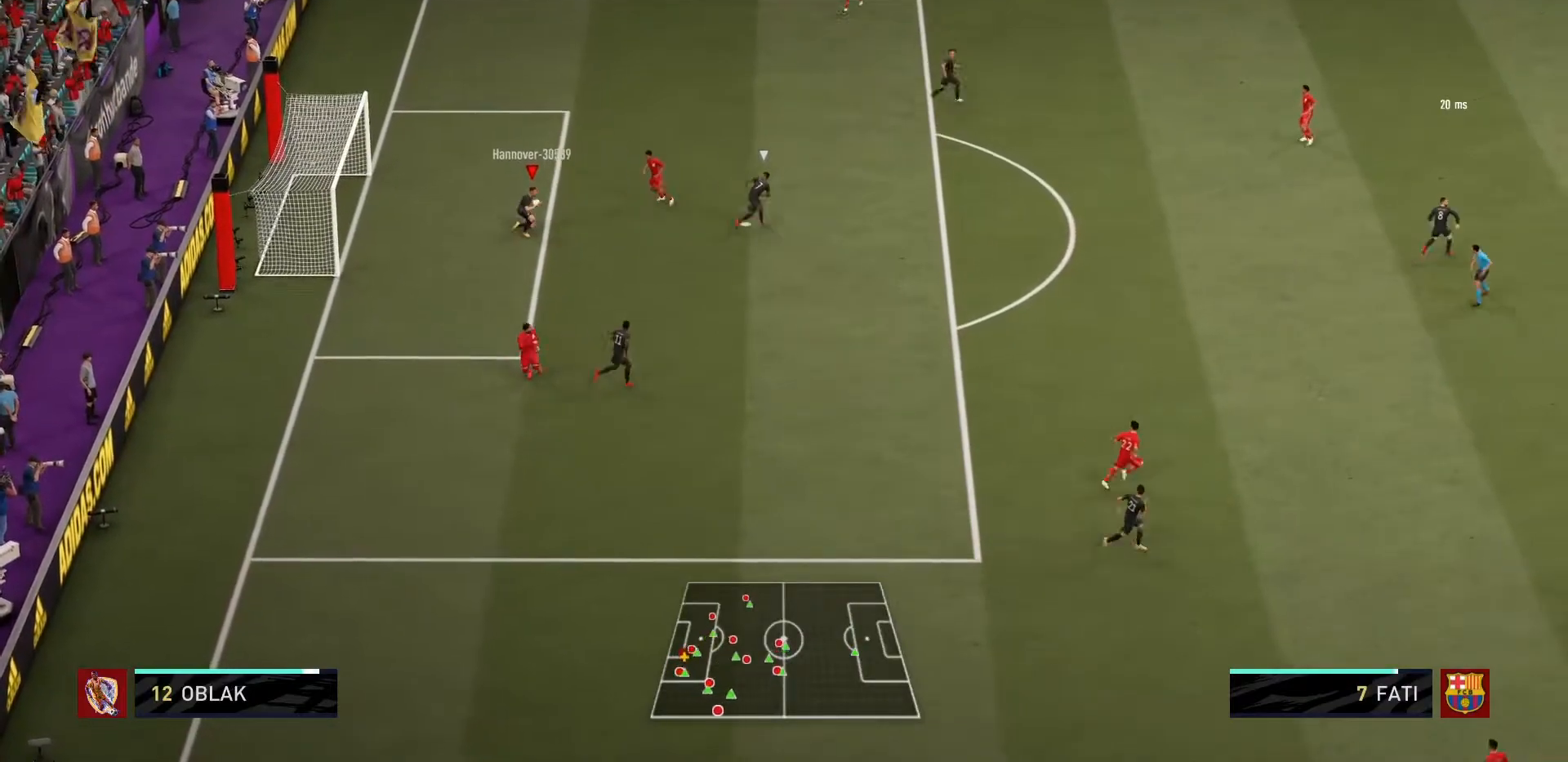
{"buttons": [], "left_stick": "up-right", "right_stick": "center", "events": [[167, "R1", "up"]]}
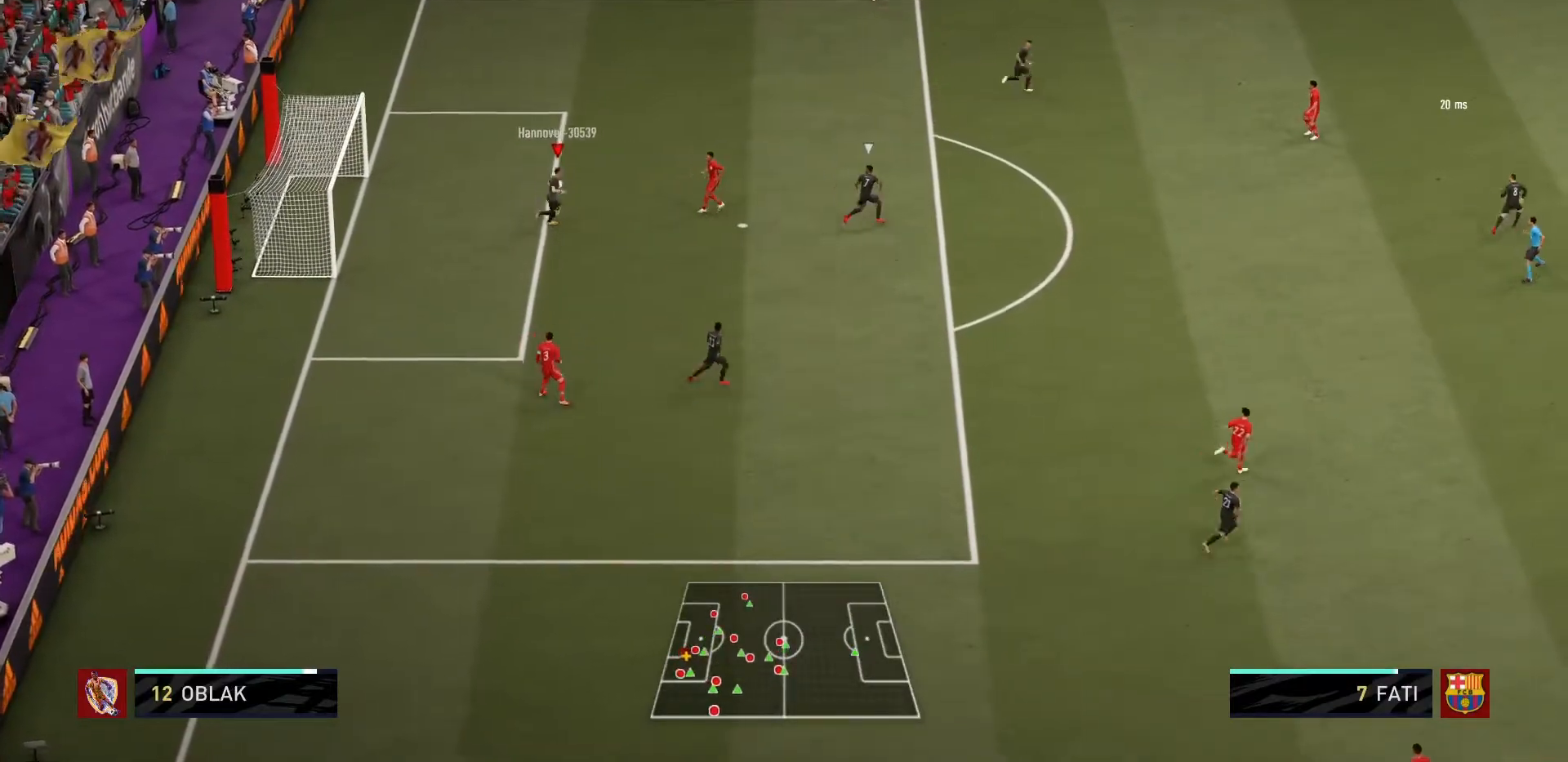
{"buttons": [], "left_stick": "up-right", "right_stick": "center", "events": []}
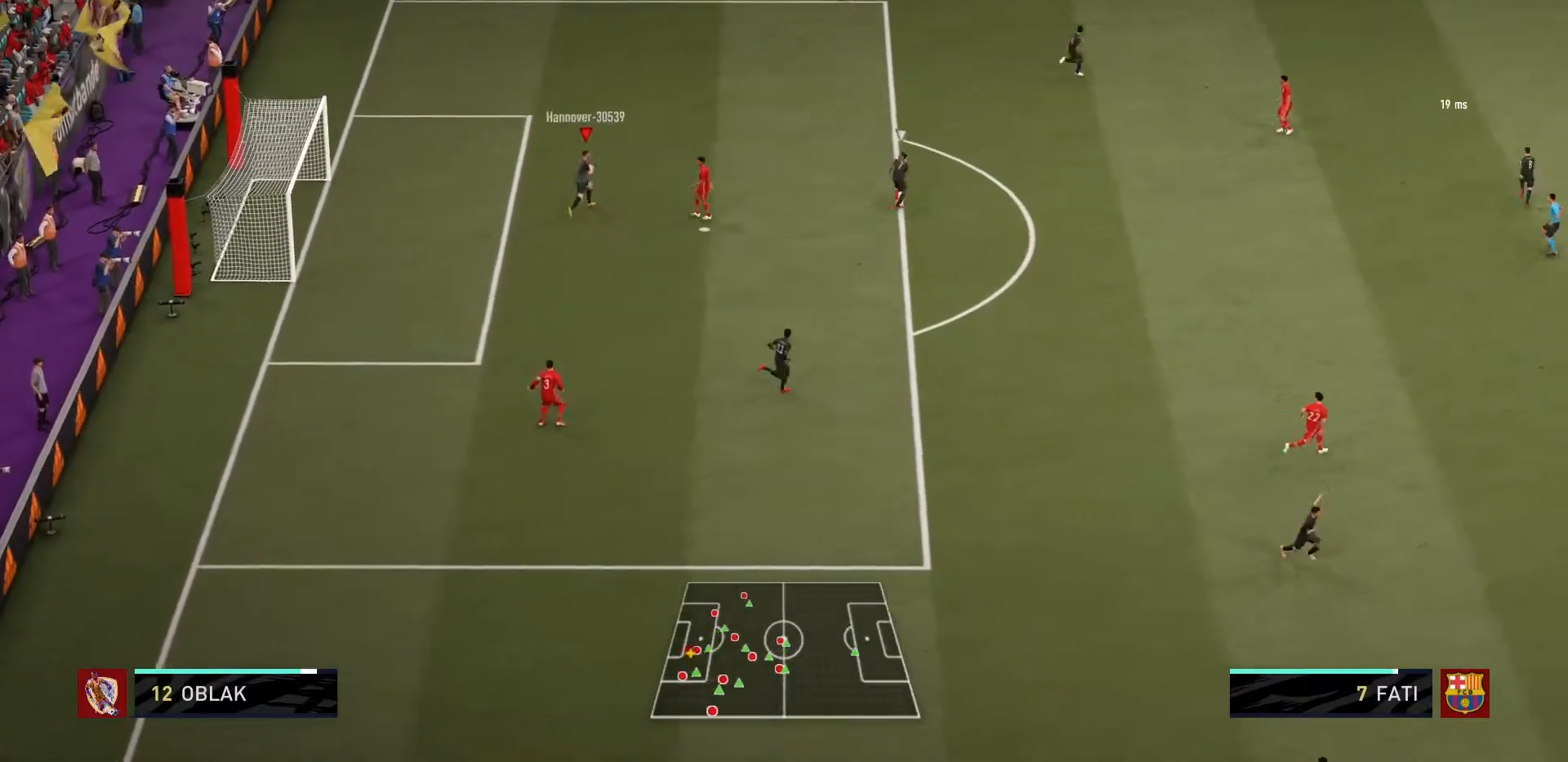
{"buttons": [], "left_stick": "right", "right_stick": "center", "events": [[501, "left_stick", "right"]]}
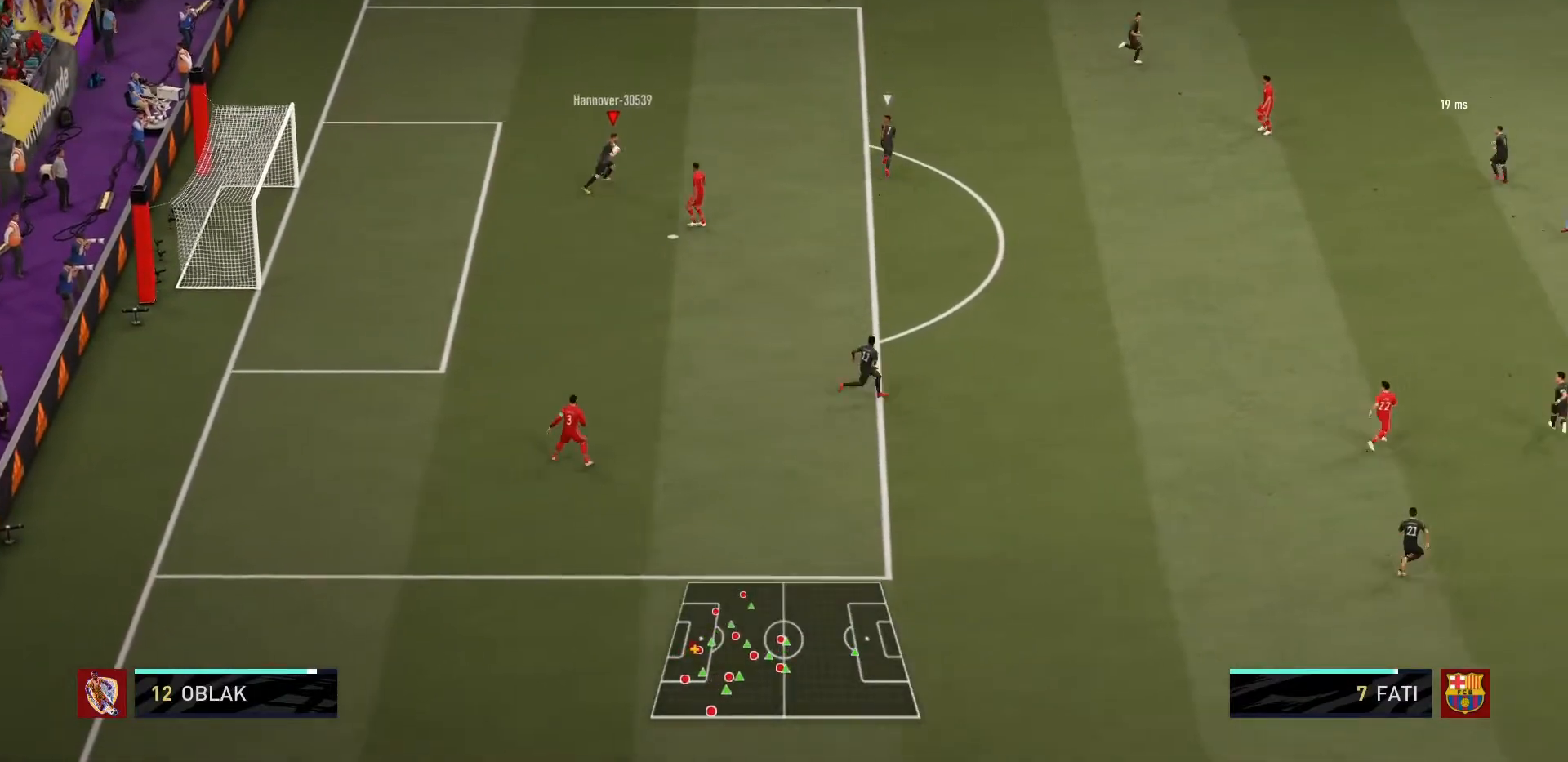
{"buttons": [], "left_stick": "down-right", "right_stick": "center", "events": [[200, "left_stick", "down-right"]]}
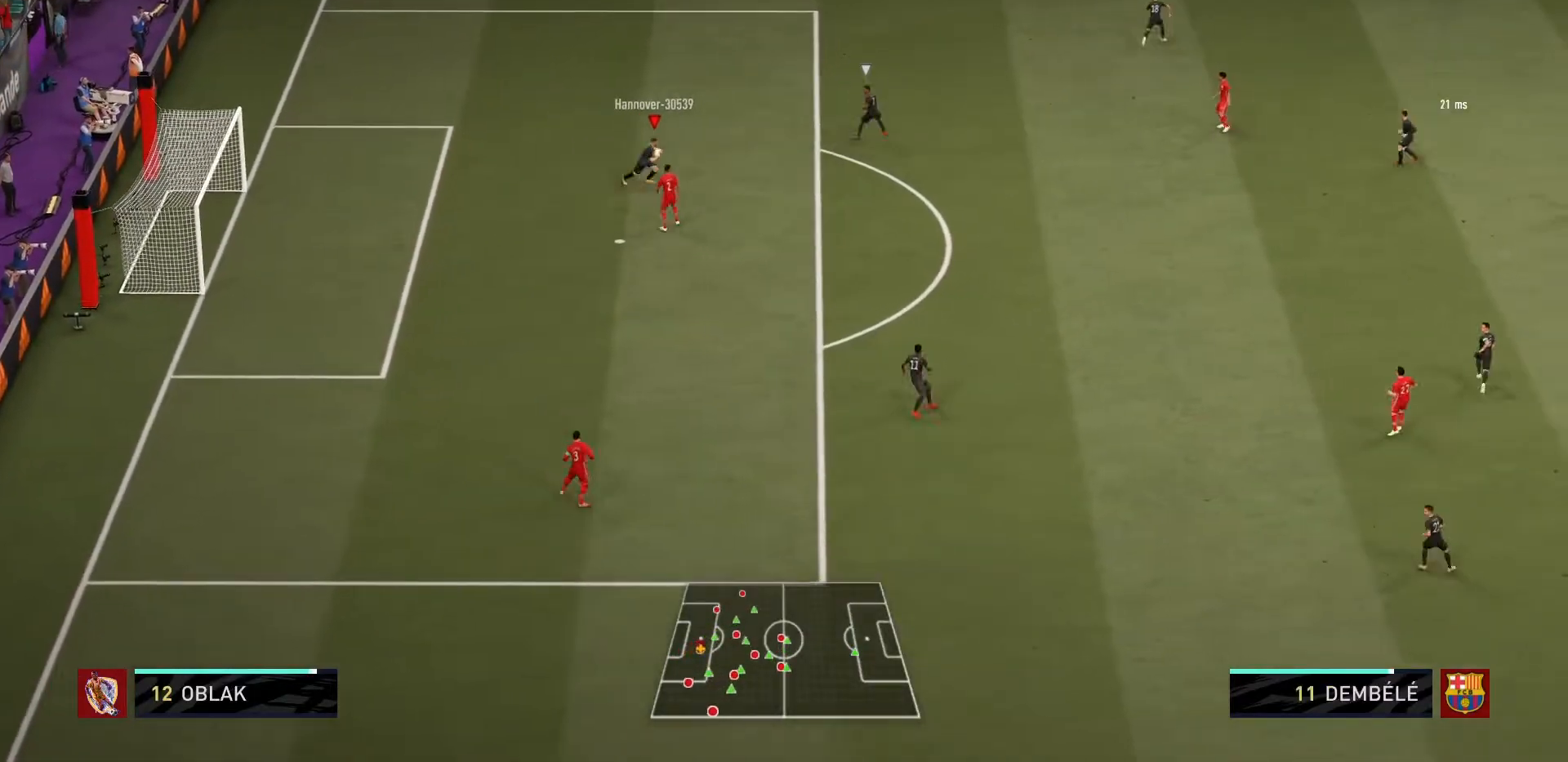
{"buttons": [], "left_stick": "down", "right_stick": "center", "events": [[67, "left_stick", "down"]]}
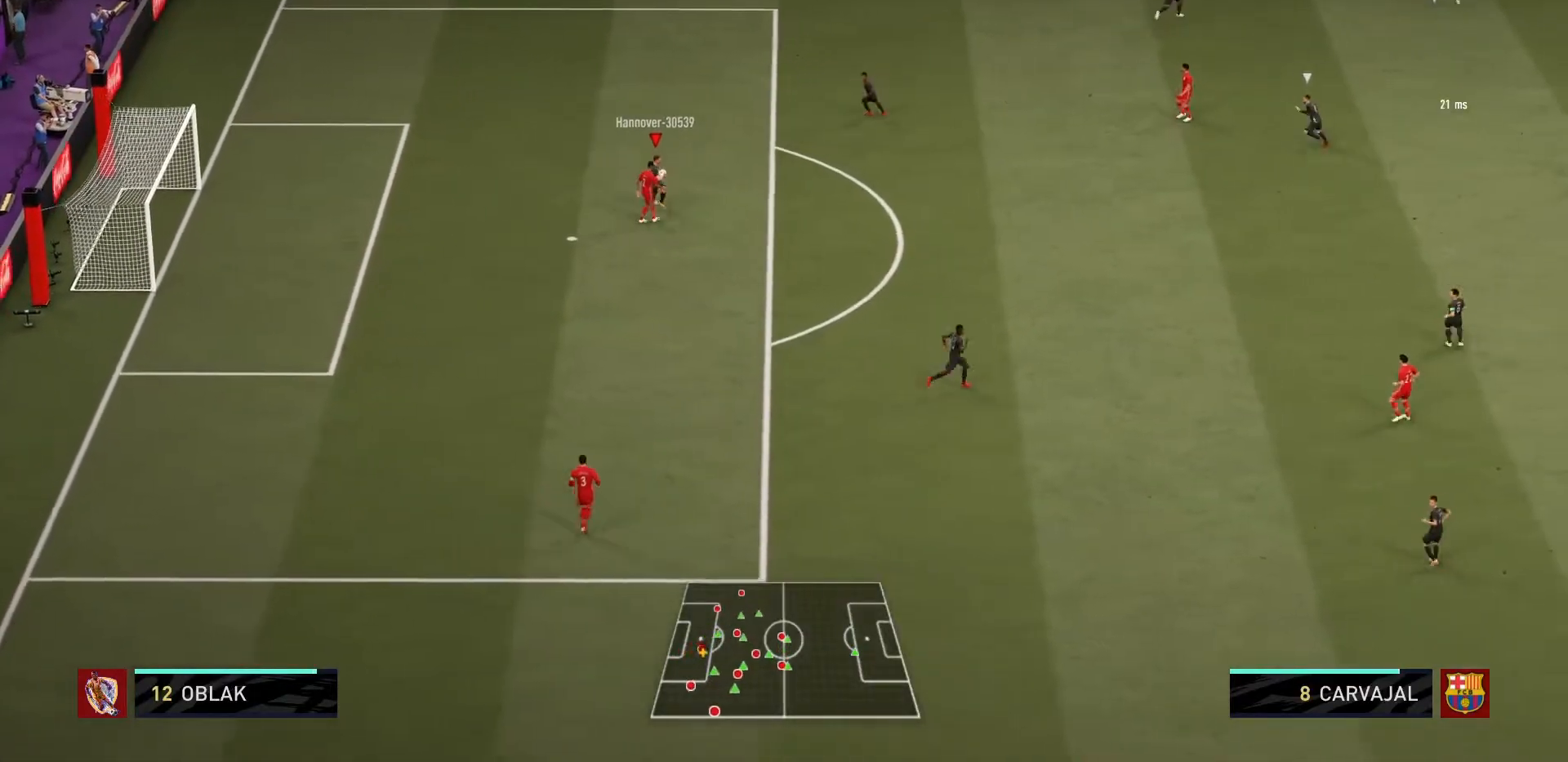
{"buttons": [], "left_stick": "up", "right_stick": "center", "events": [[100, "left_stick", "right"], [167, "left_stick", "up-right"], [400, "left_stick", "up"]]}
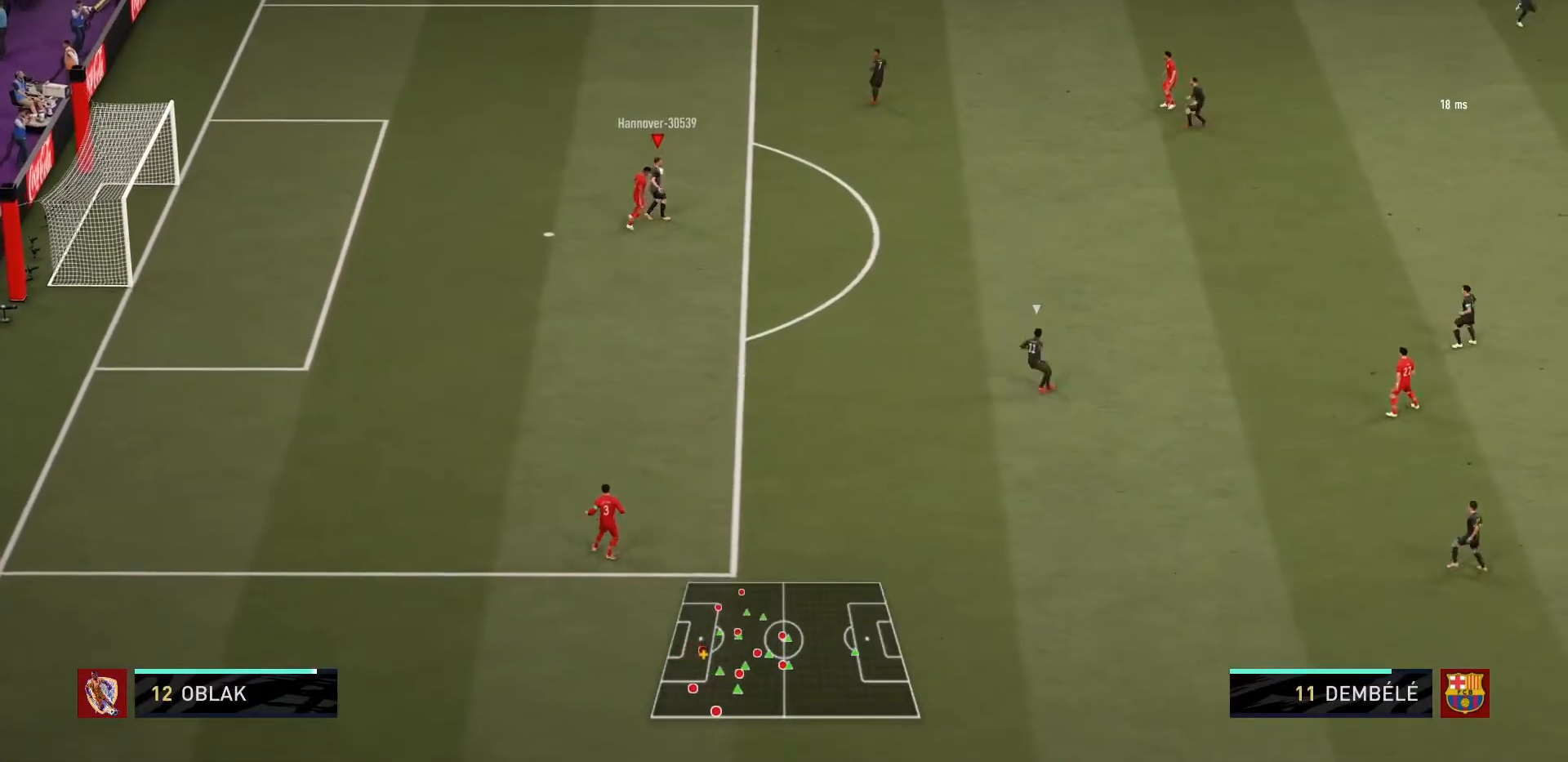
{"buttons": ["CROSS"], "left_stick": "up", "right_stick": "center", "events": [[434, "CROSS", "down"]]}
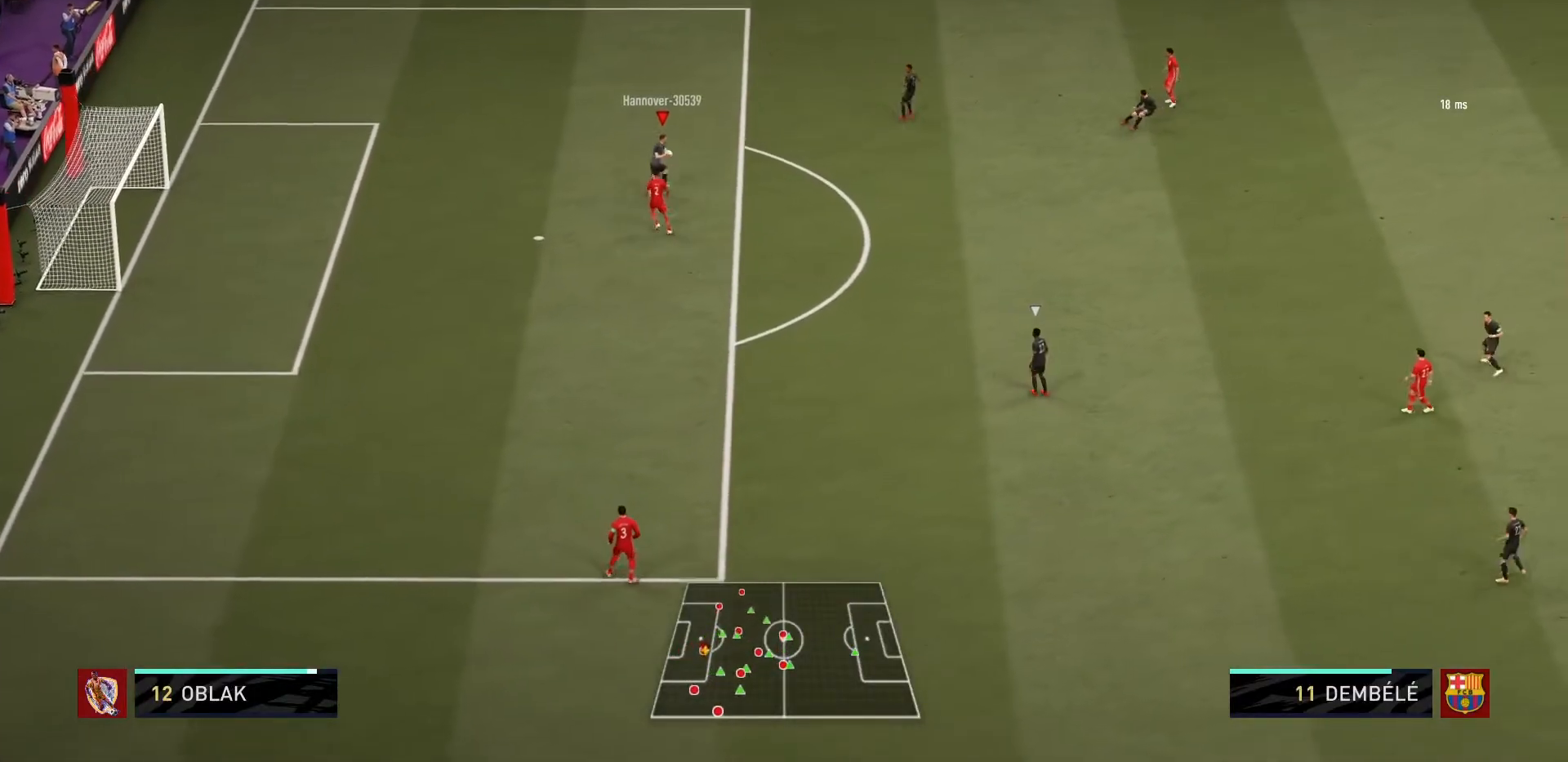
{"buttons": [], "left_stick": "center", "right_stick": "center", "events": [[200, "CROSS", "up"], [367, "left_stick", "center"]]}
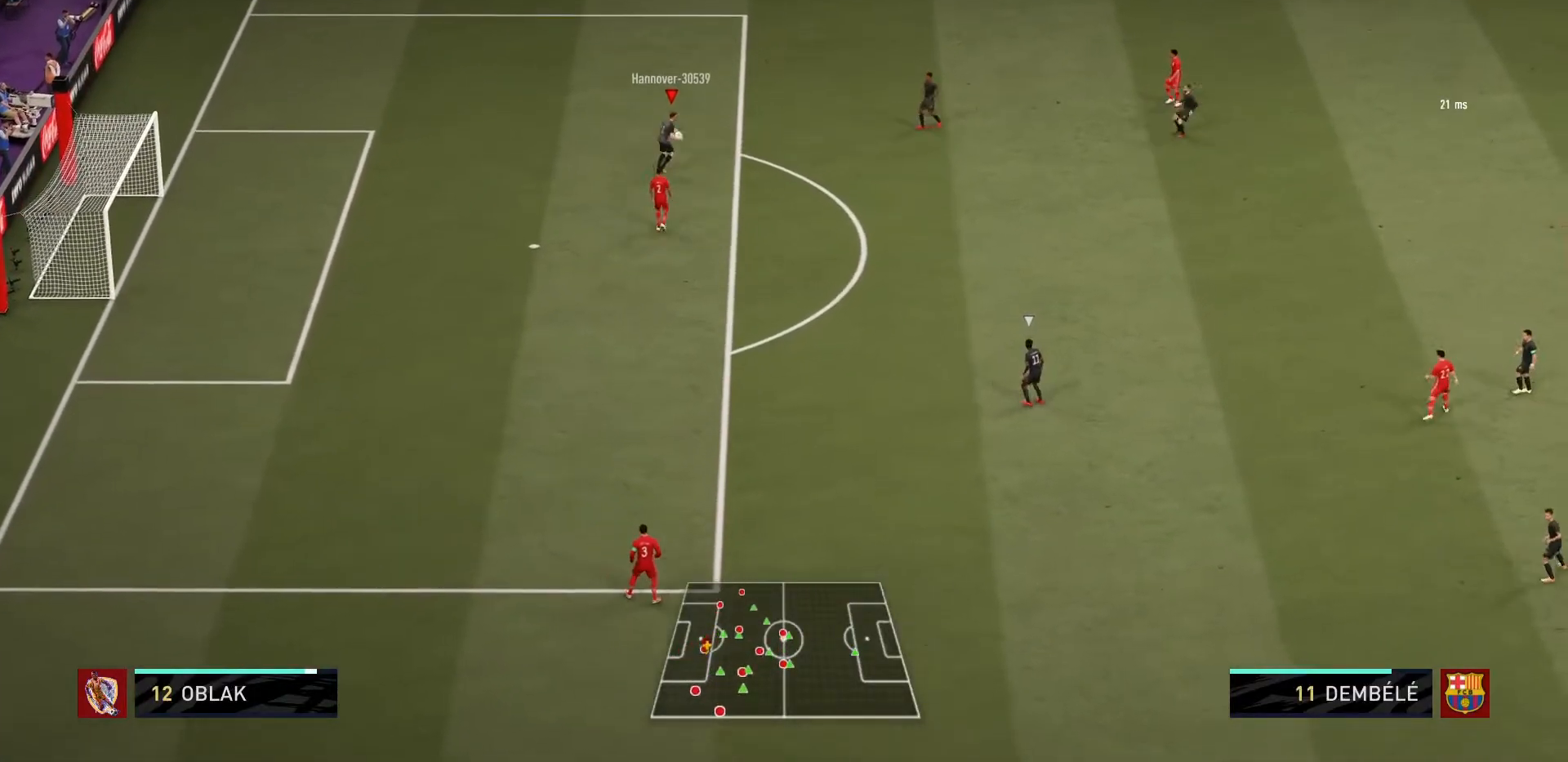
{"buttons": [], "left_stick": "center", "right_stick": "center", "events": []}
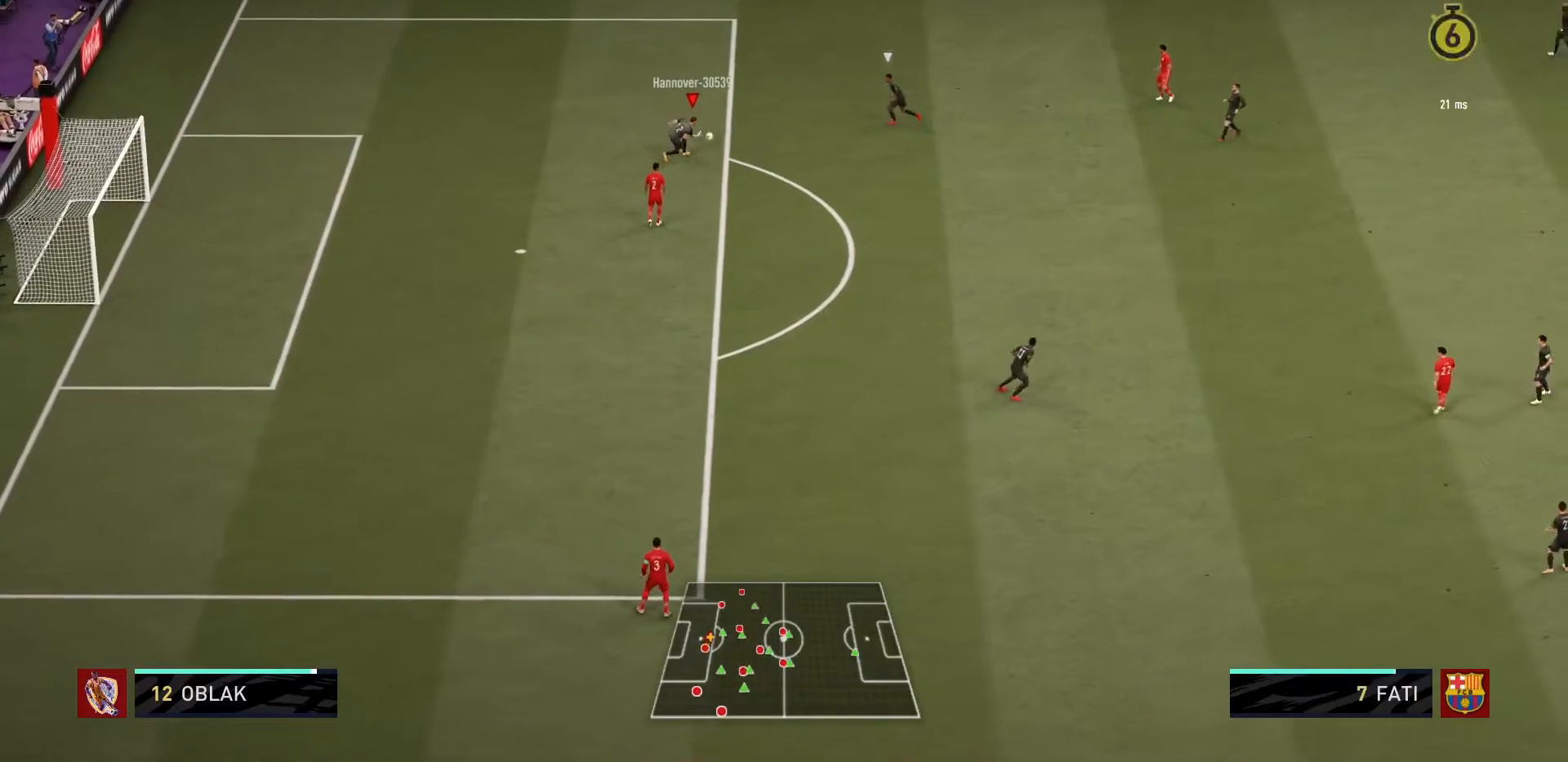
{"buttons": [], "left_stick": "up-right", "right_stick": "center", "events": [[100, "left_stick", "right"], [167, "left_stick", "up-right"]]}
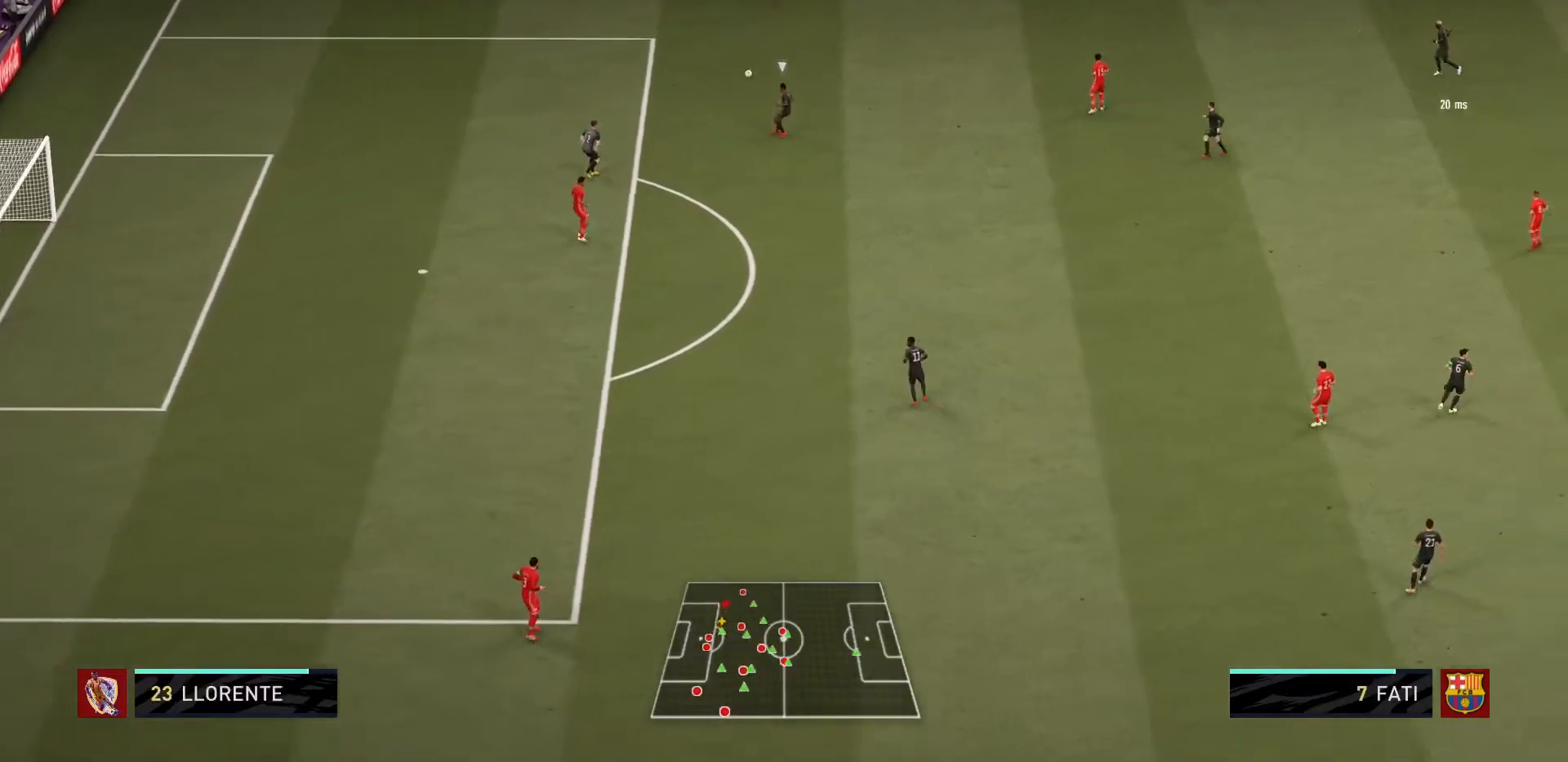
{"buttons": ["L1"], "left_stick": "up-right", "right_stick": "center", "events": [[367, "L1", "down"]]}
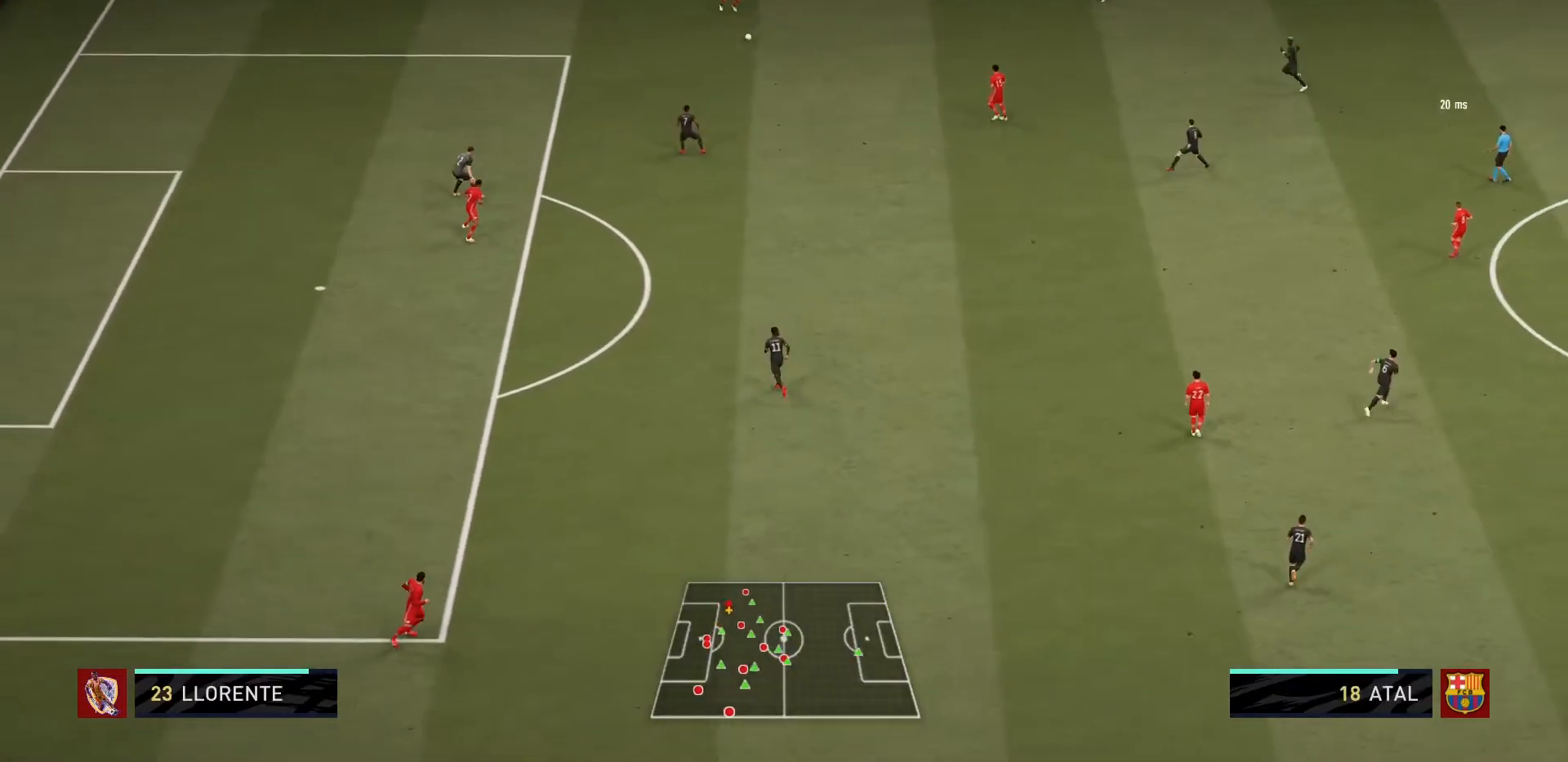
{"buttons": [], "left_stick": "right", "right_stick": "center", "events": [[33, "L1", "up"], [33, "left_stick", "right"]]}
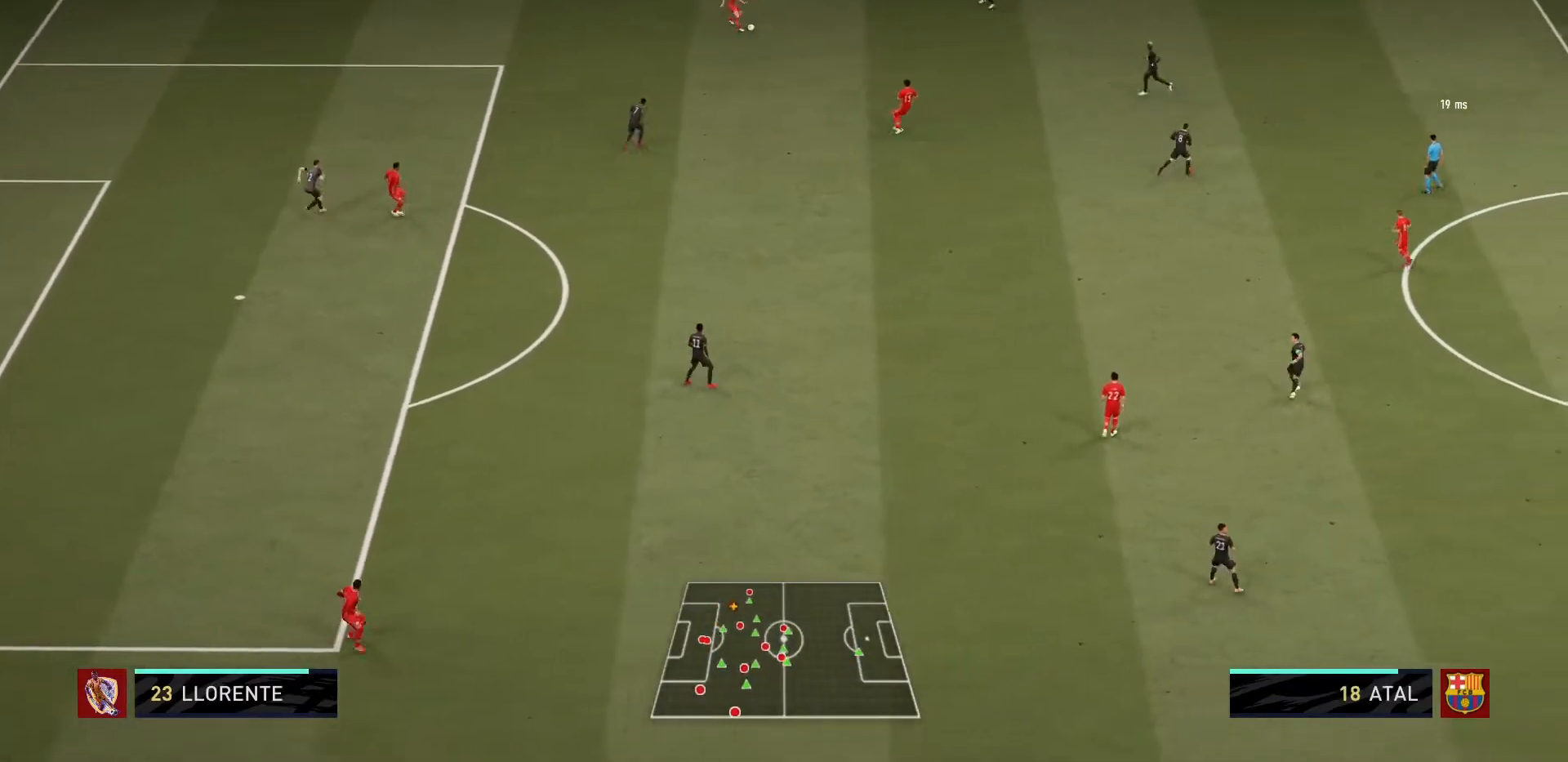
{"buttons": [], "left_stick": "right", "right_stick": "center", "events": []}
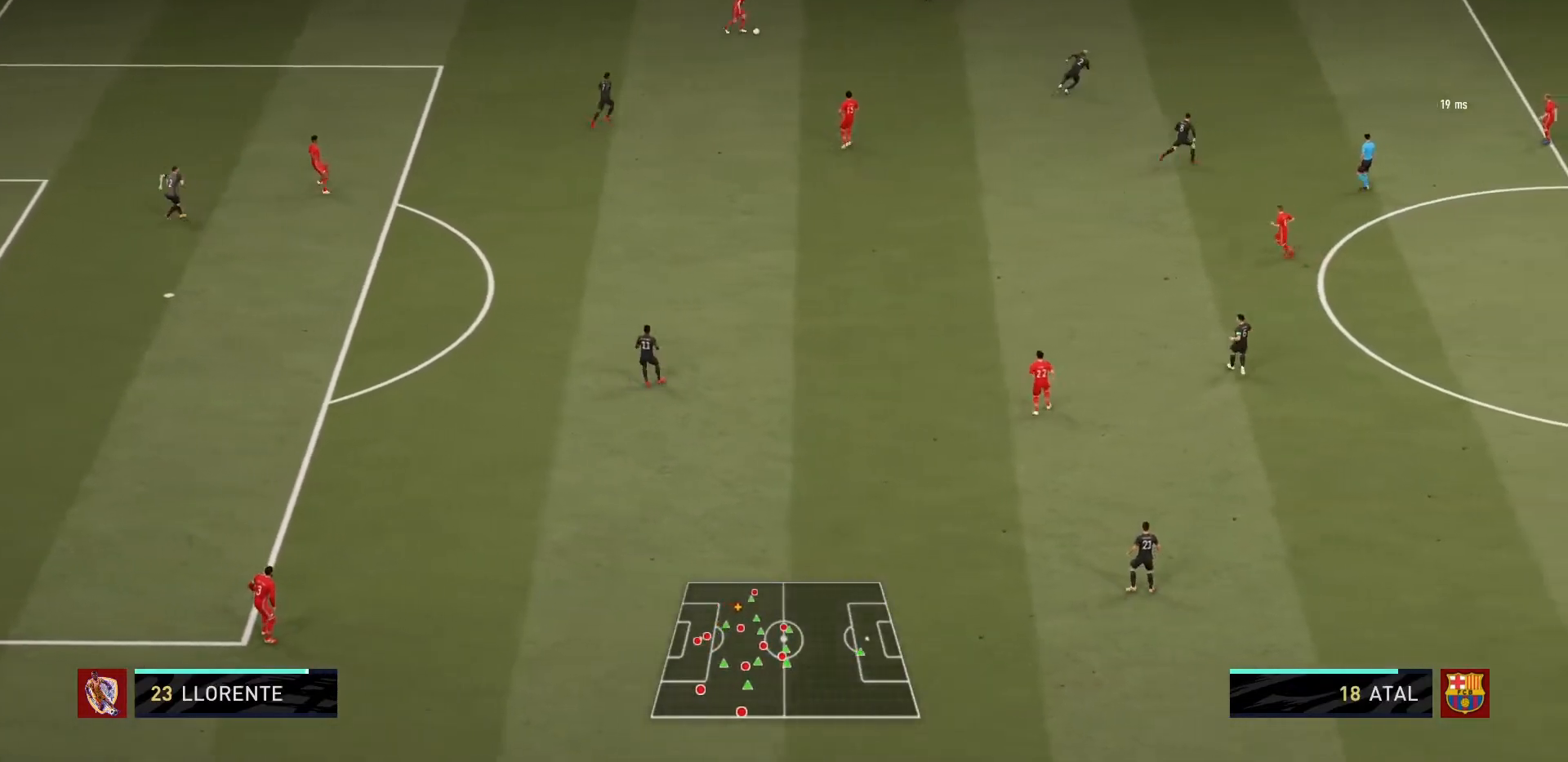
{"buttons": ["R1"], "left_stick": "right", "right_stick": "center", "events": [[66, "TRIANGLE", "down"], [333, "TRIANGLE", "up"], [467, "R1", "down"]]}
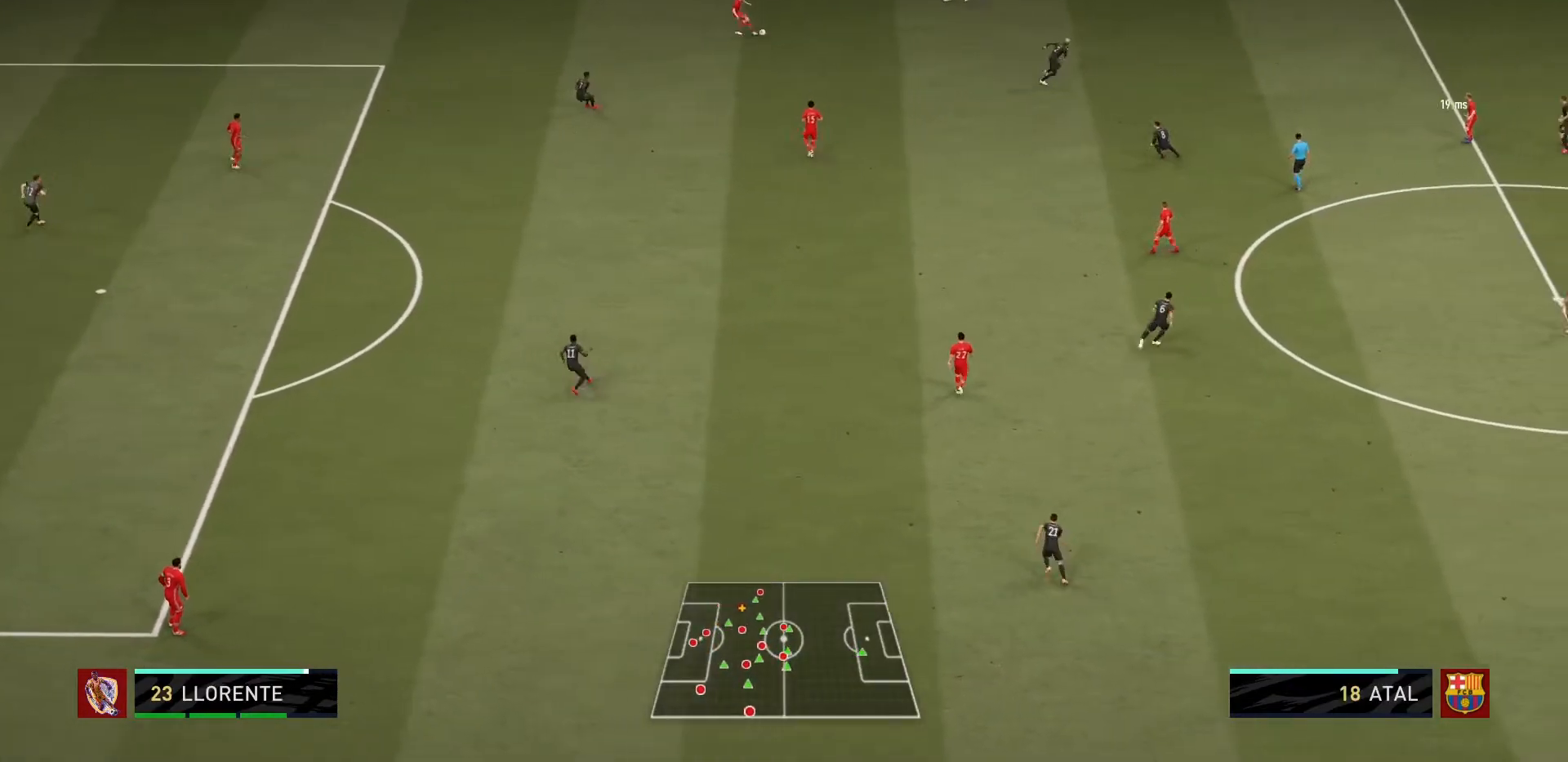
{"buttons": ["R1"], "left_stick": "right", "right_stick": "center", "events": []}
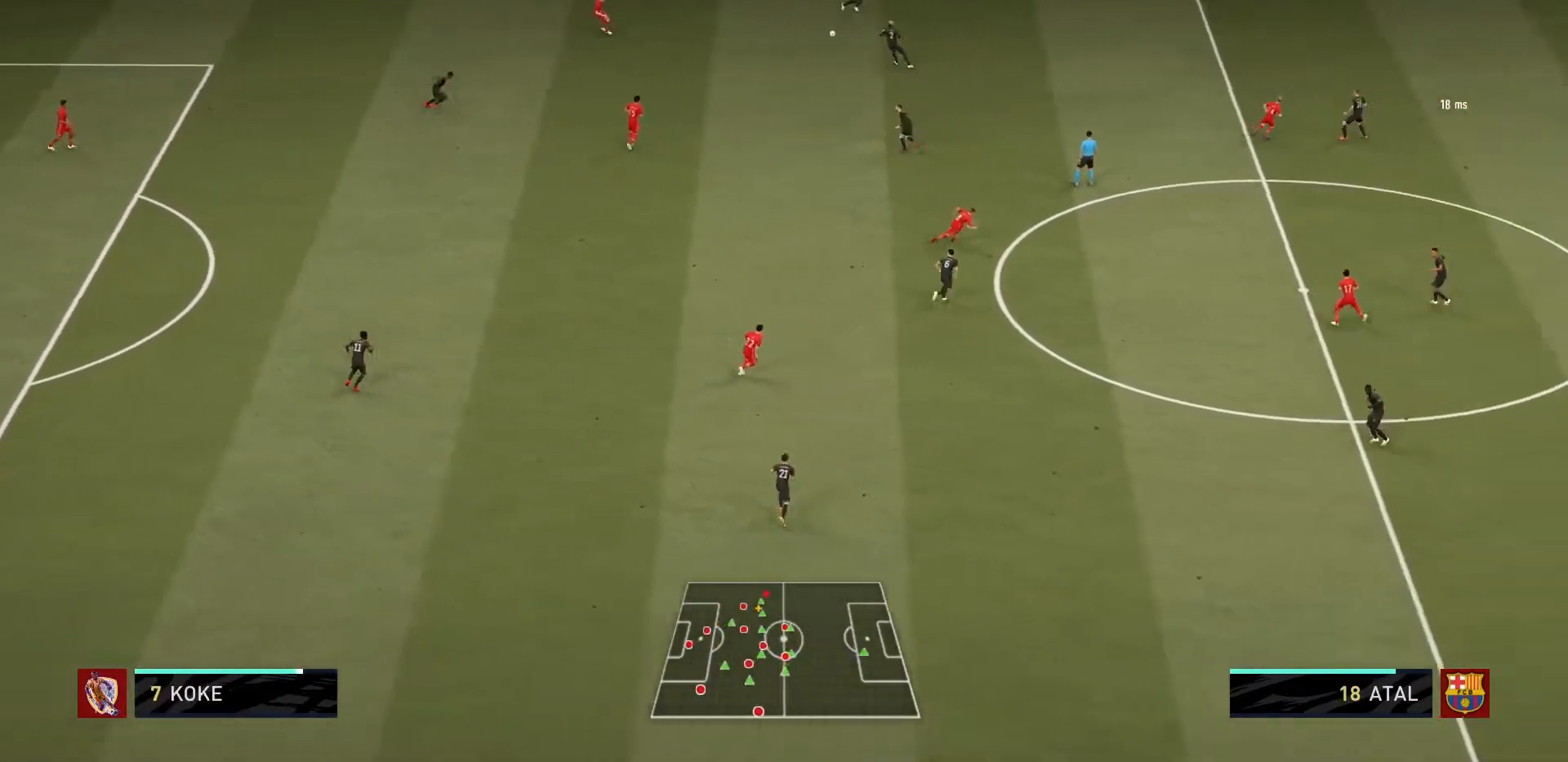
{"buttons": ["R1"], "left_stick": "right", "right_stick": "center", "events": []}
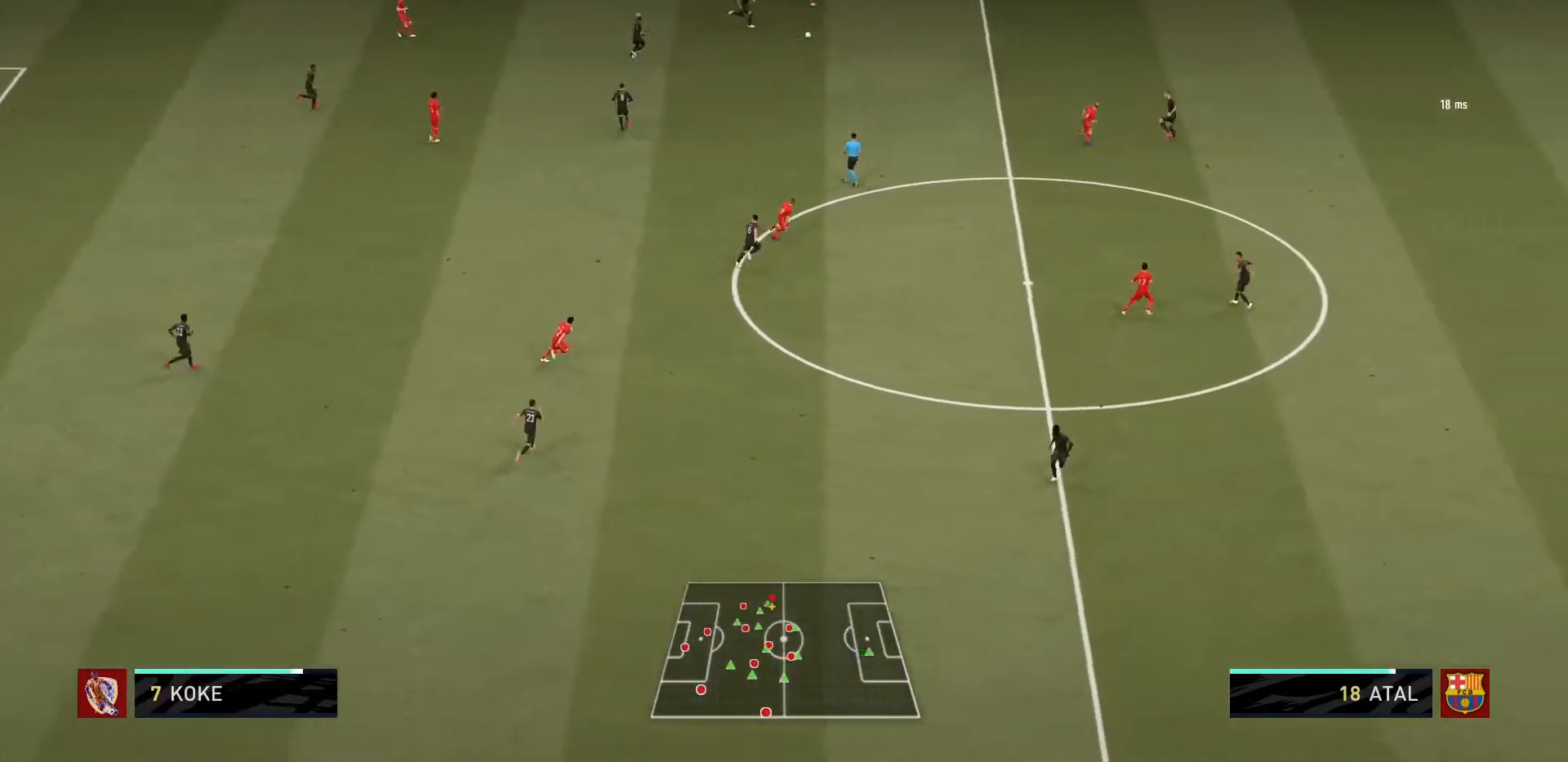
{"buttons": ["R1"], "left_stick": "right", "right_stick": "center", "events": []}